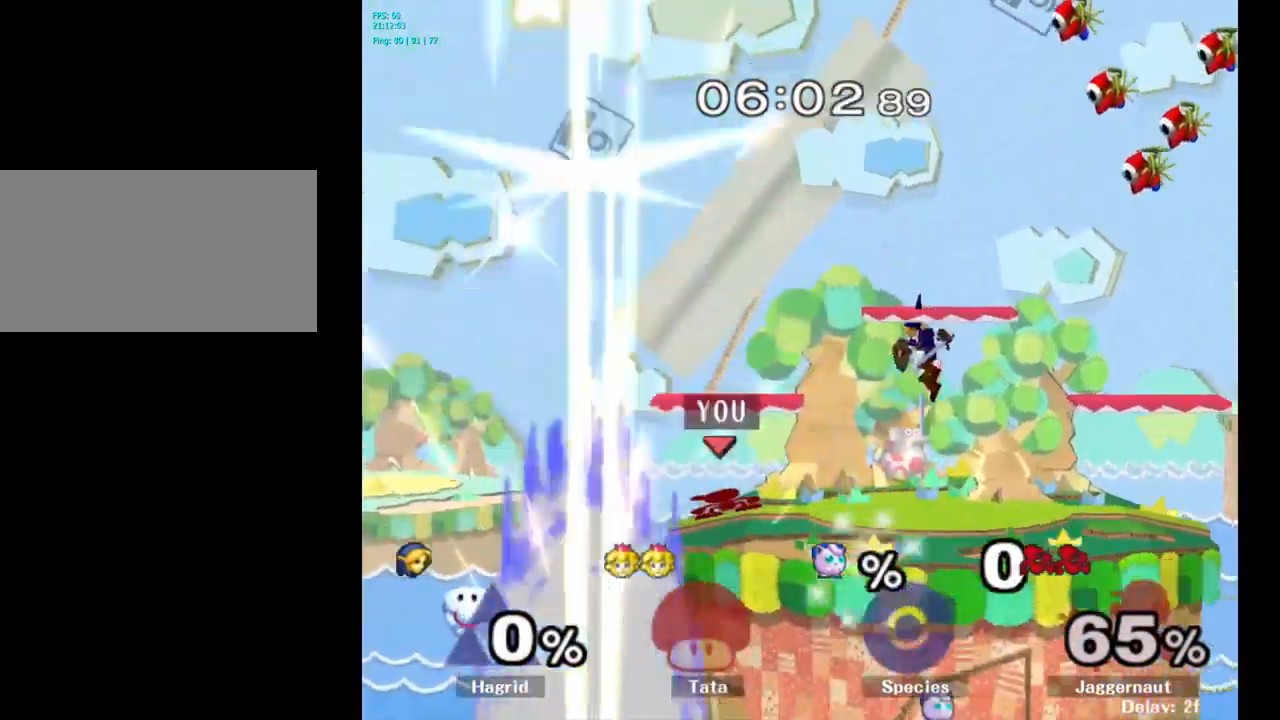
Gameplay with a controller (Nintendo layout); each line is a JSON object with the inputs held at the frame after it. "events" lists button and stick changes between this image and that frame as [ms after this image, input, new state], when the widget could be followed in between. Not read: L3 R3.
{"buttons": ["Y"], "left_stick": "center", "right_stick": "center", "events": [[284, "left_stick", "center"], [384, "Y", "down"]]}
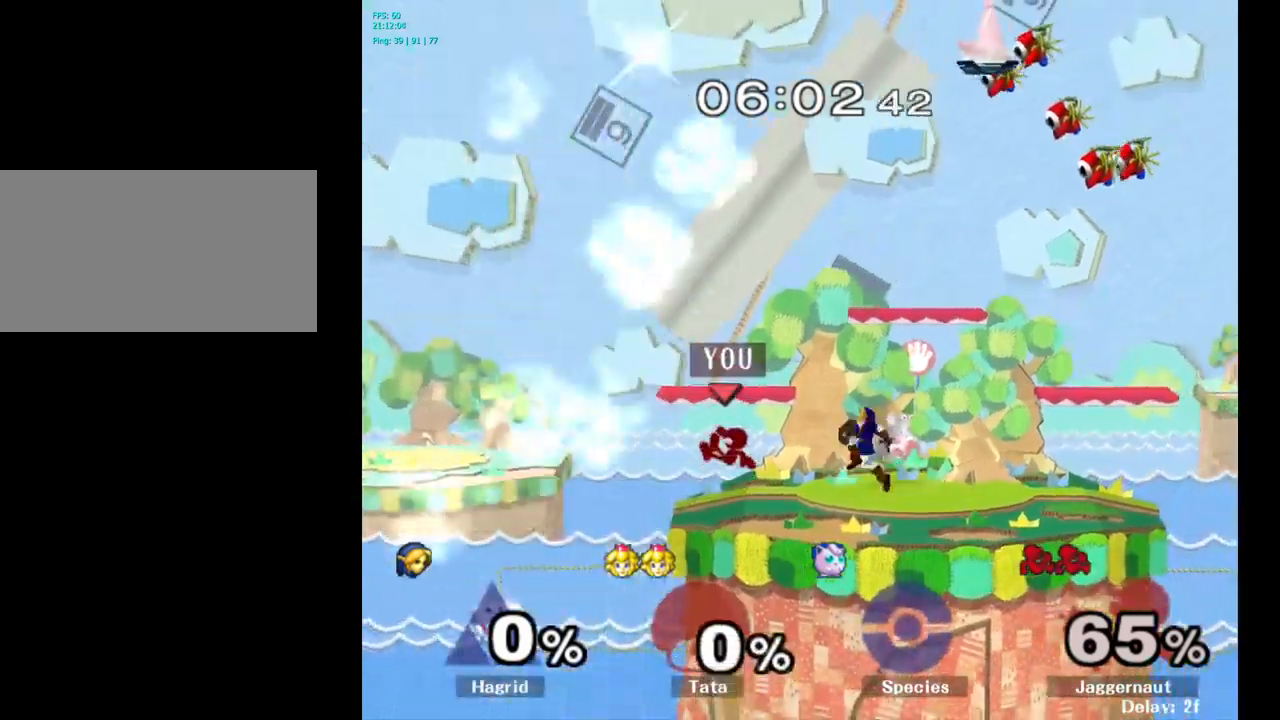
{"buttons": [], "left_stick": "right", "right_stick": "center", "events": [[183, "left_stick", "down-right"], [233, "R1", "down"], [283, "Y", "up"], [350, "left_stick", "right"], [383, "R1", "up"]]}
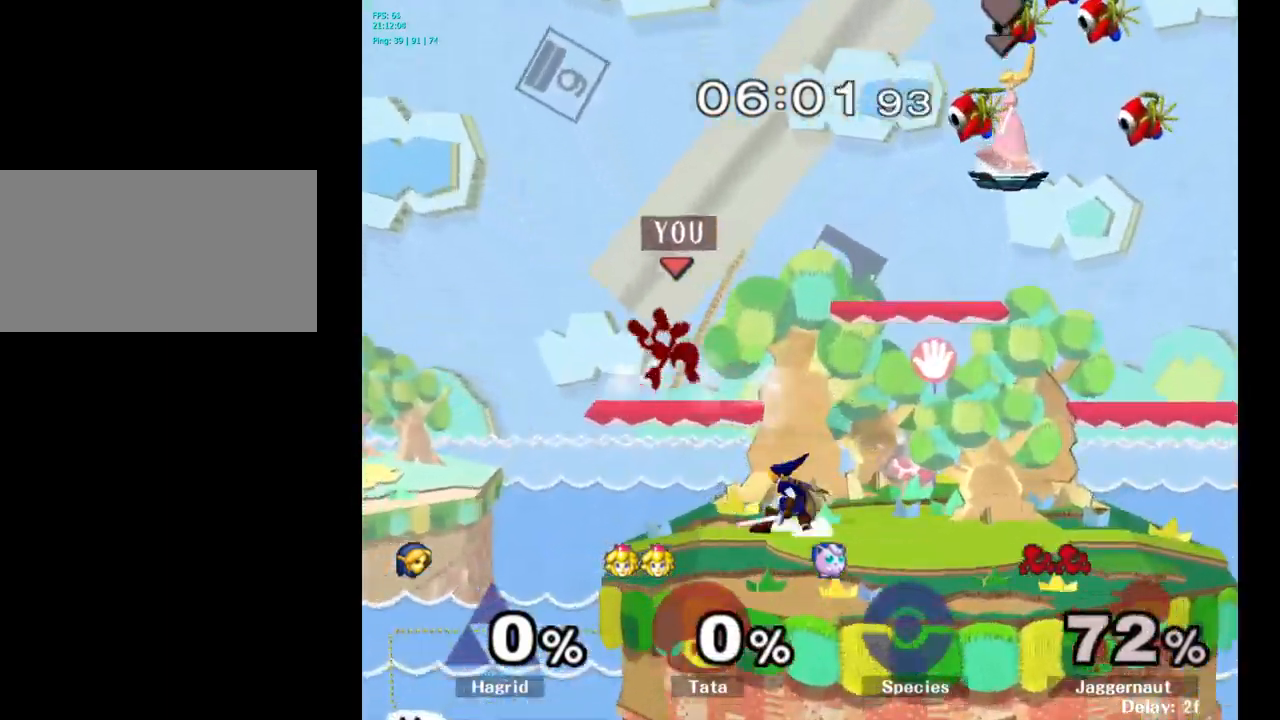
{"buttons": [], "left_stick": "center", "right_stick": "center", "events": [[233, "left_stick", "center"]]}
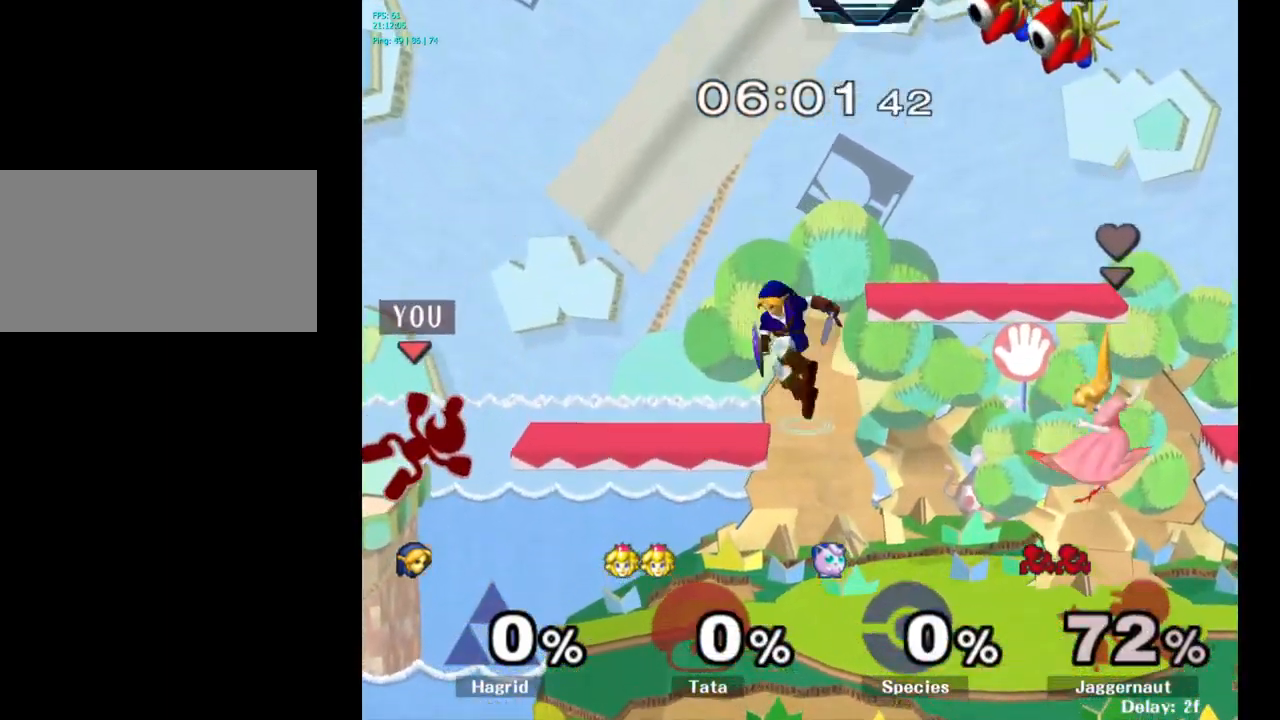
{"buttons": [], "left_stick": "left", "right_stick": "center", "events": [[50, "left_stick", "right"], [350, "left_stick", "center"], [500, "left_stick", "left"]]}
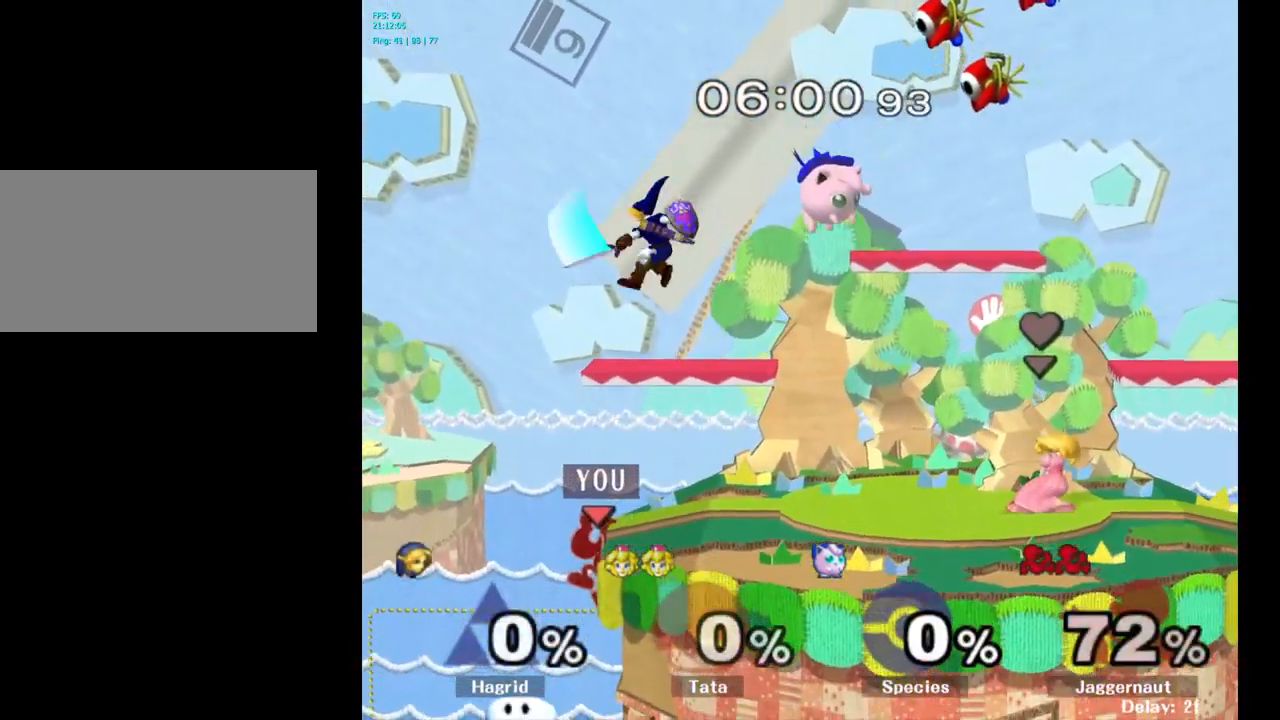
{"buttons": [], "left_stick": "right", "right_stick": "center", "events": [[67, "left_stick", "right"], [83, "Y", "down"], [250, "R1", "down"], [317, "Y", "up"], [350, "left_stick", "center"], [383, "R1", "up"], [433, "left_stick", "right"]]}
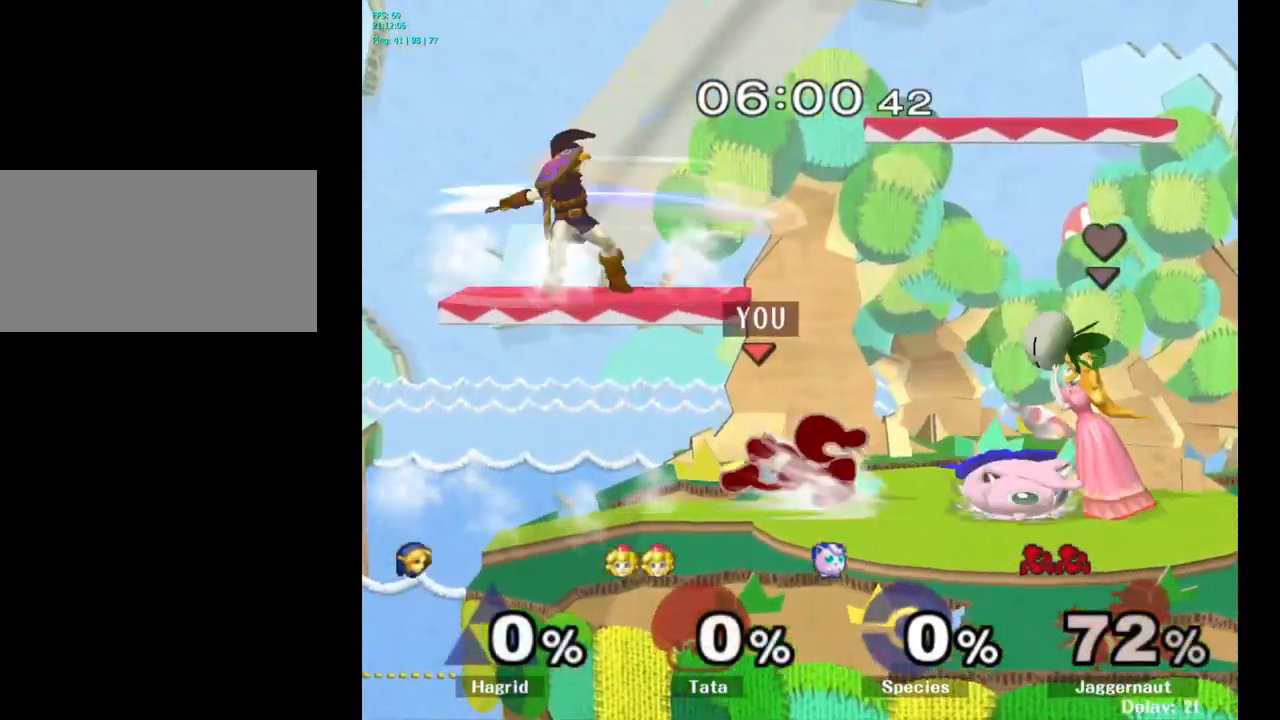
{"buttons": [], "left_stick": "right", "right_stick": "center", "events": []}
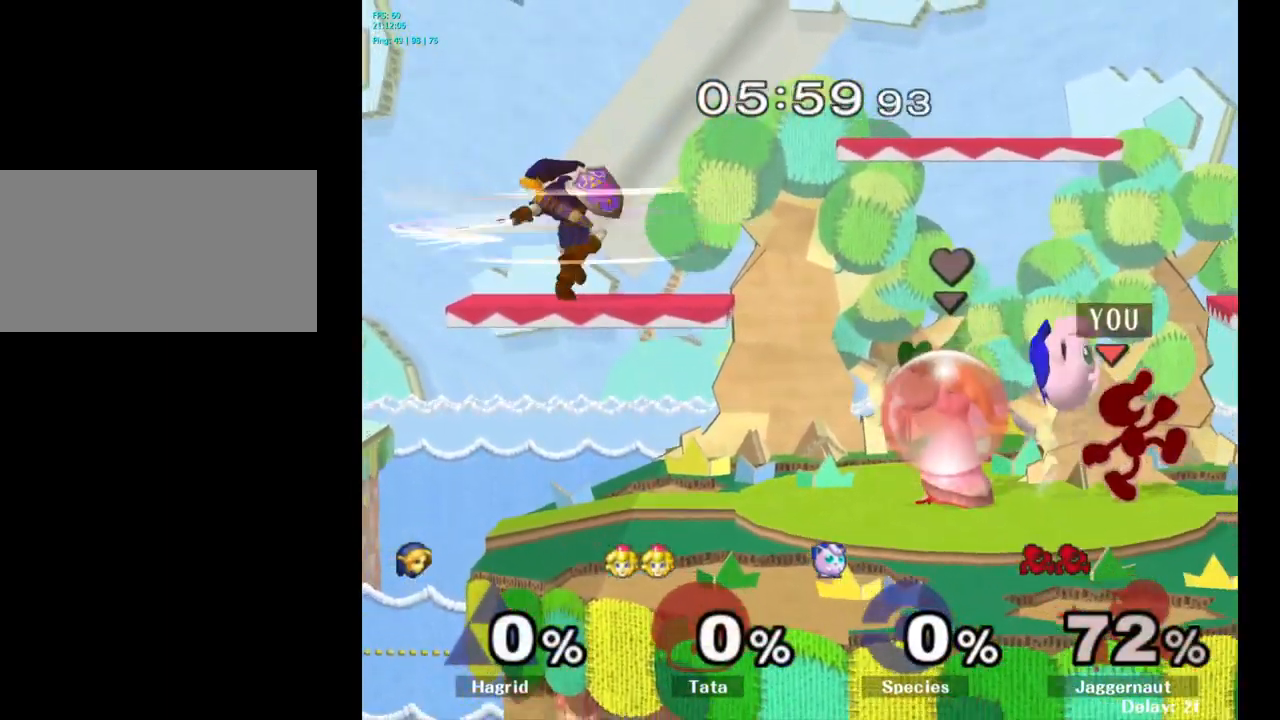
{"buttons": ["Y", "R1"], "left_stick": "down", "right_stick": "center", "events": [[133, "Y", "down"], [183, "left_stick", "left"], [283, "left_stick", "down-left"], [383, "left_stick", "down"], [450, "R1", "down"]]}
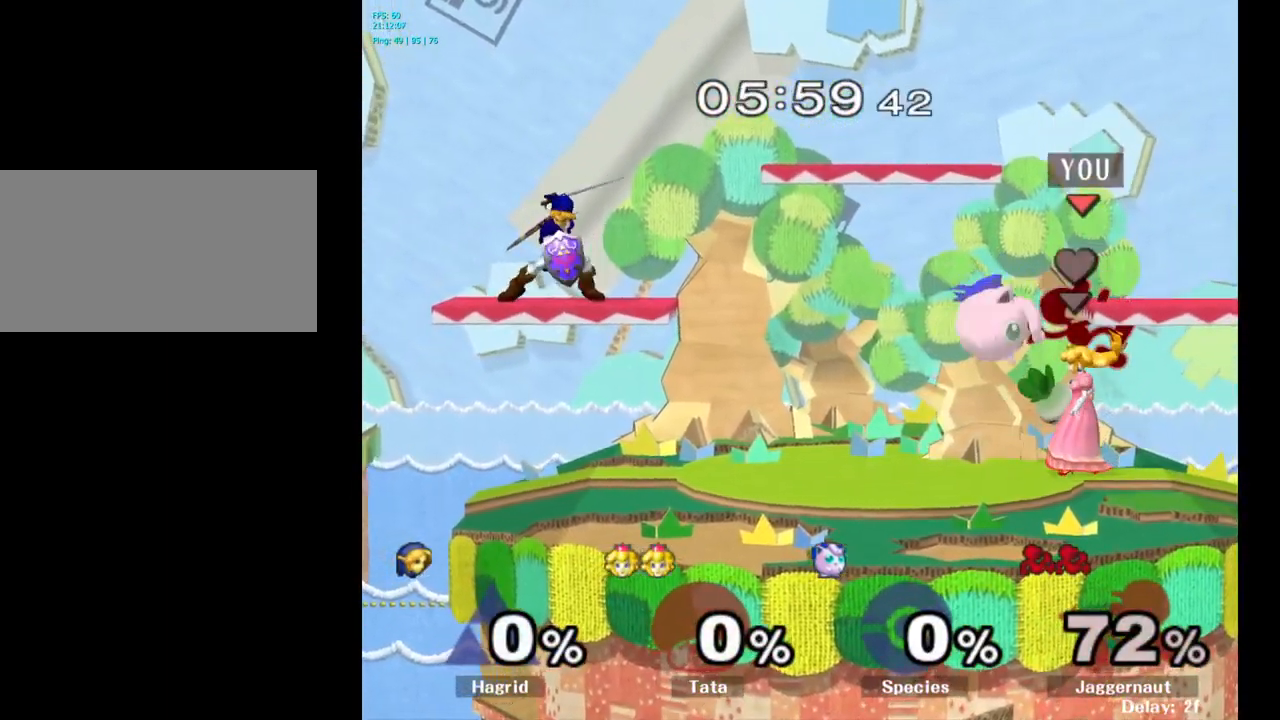
{"buttons": [], "left_stick": "center", "right_stick": "center", "events": [[17, "Y", "up"], [33, "left_stick", "center"], [67, "R1", "up"]]}
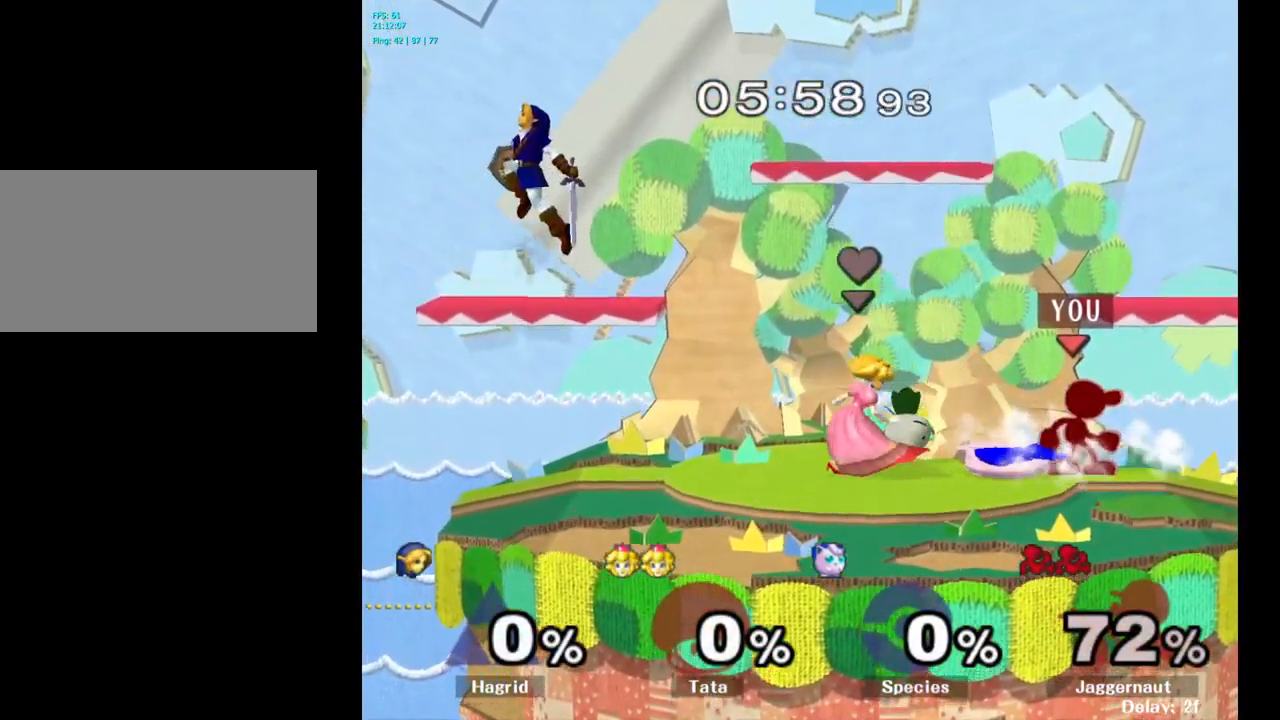
{"buttons": [], "left_stick": "center", "right_stick": "center", "events": [[50, "left_stick", "right"], [217, "left_stick", "left"], [300, "left_stick", "center"]]}
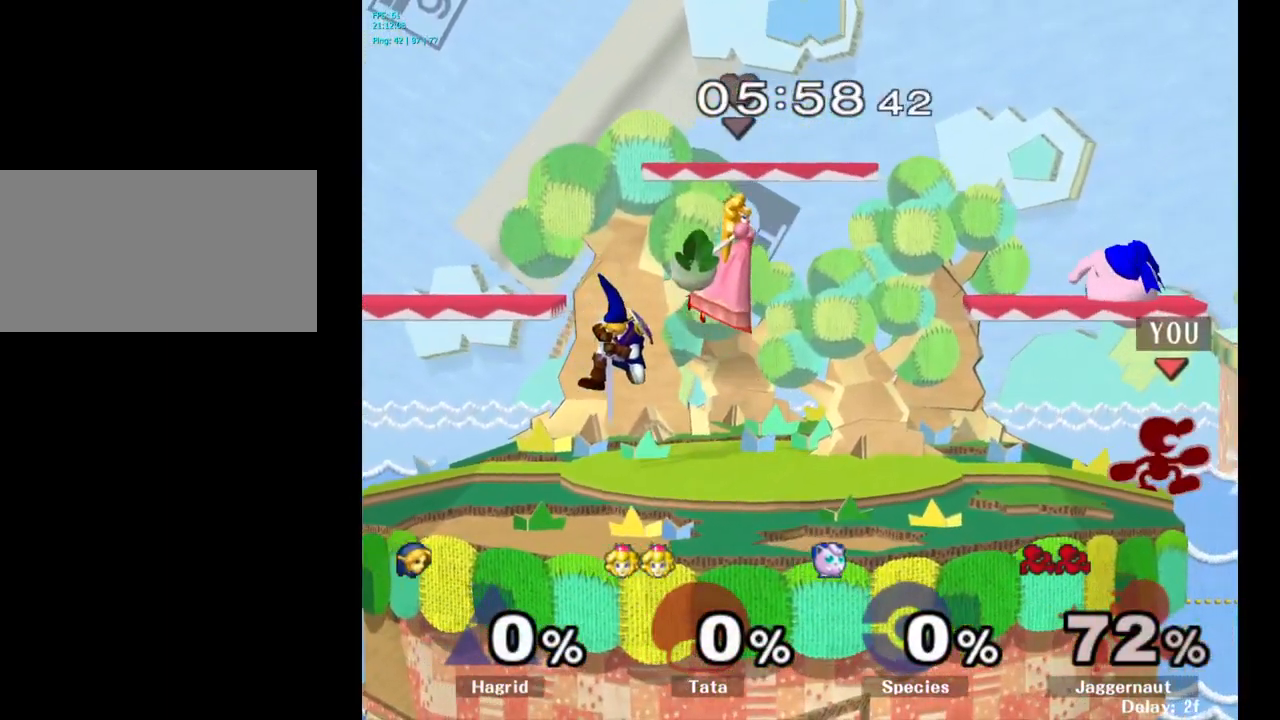
{"buttons": [], "left_stick": "center", "right_stick": "center", "events": [[217, "left_stick", "right"], [433, "left_stick", "center"]]}
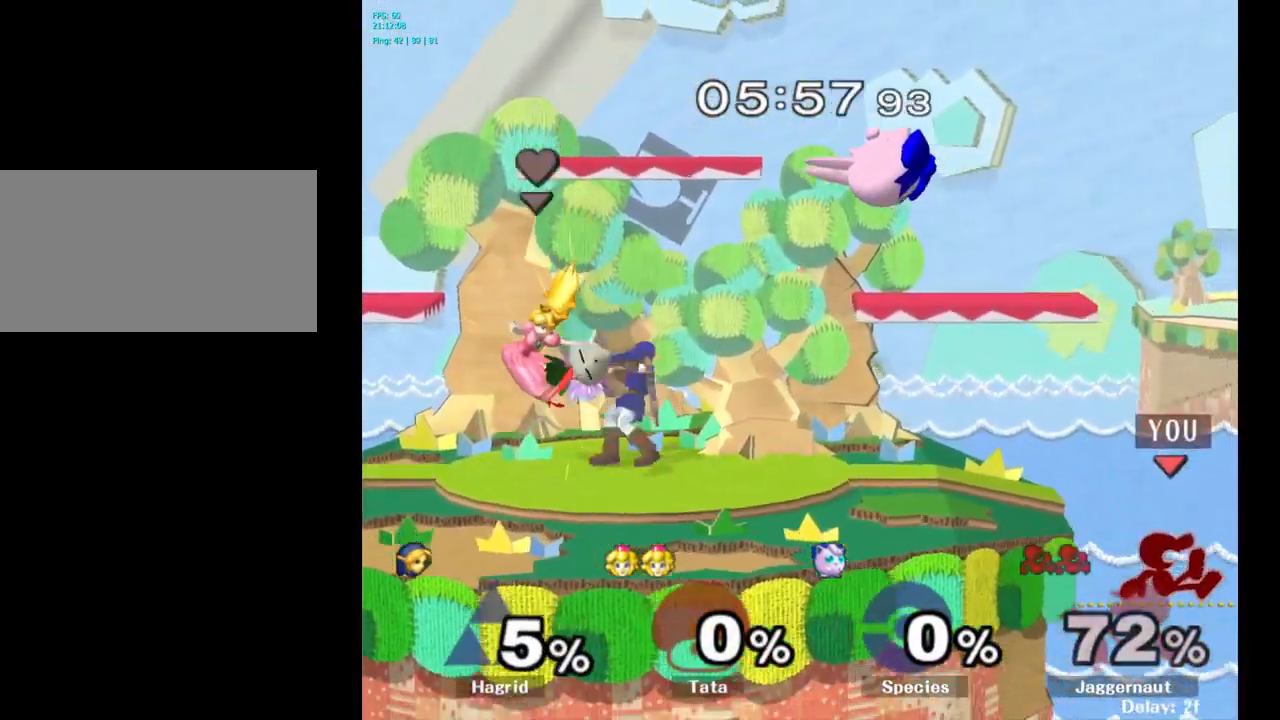
{"buttons": [], "left_stick": "down", "right_stick": "center", "events": [[67, "left_stick", "left"], [83, "Y", "down"], [316, "left_stick", "center"], [366, "Y", "up"], [483, "left_stick", "down"]]}
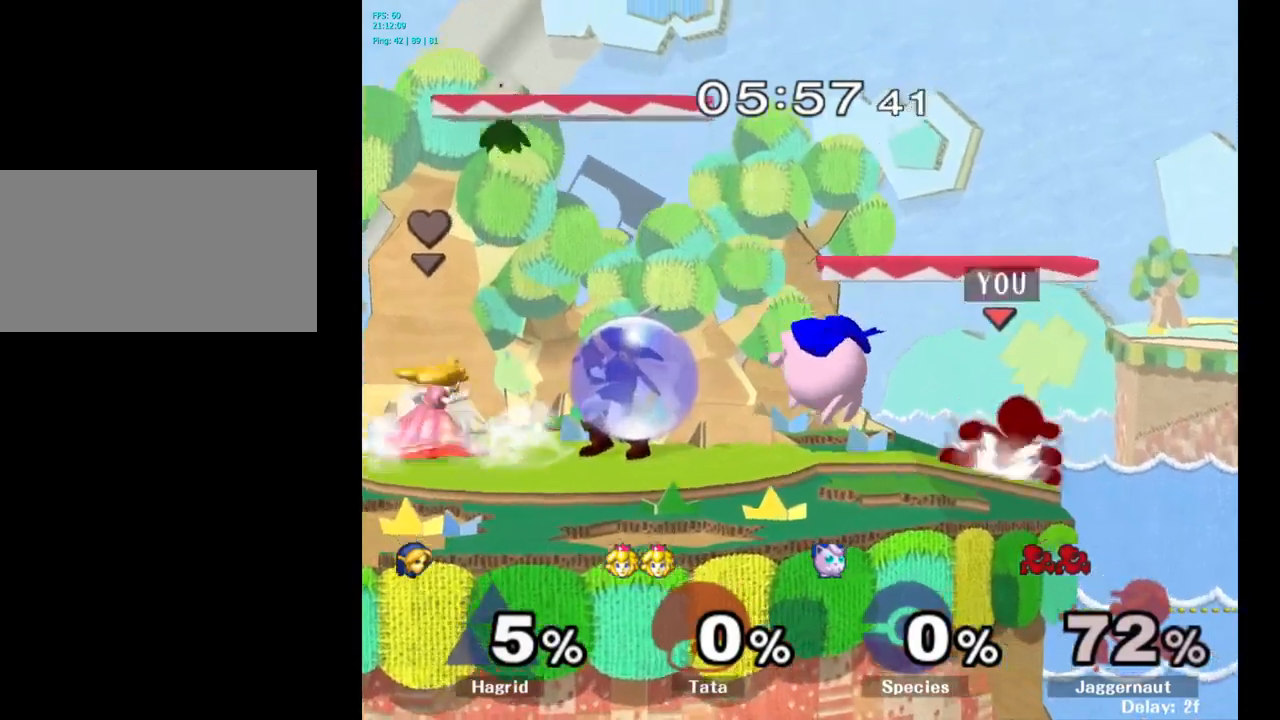
{"buttons": ["R1"], "left_stick": "center", "right_stick": "center", "events": [[133, "left_stick", "center"], [350, "R1", "down"]]}
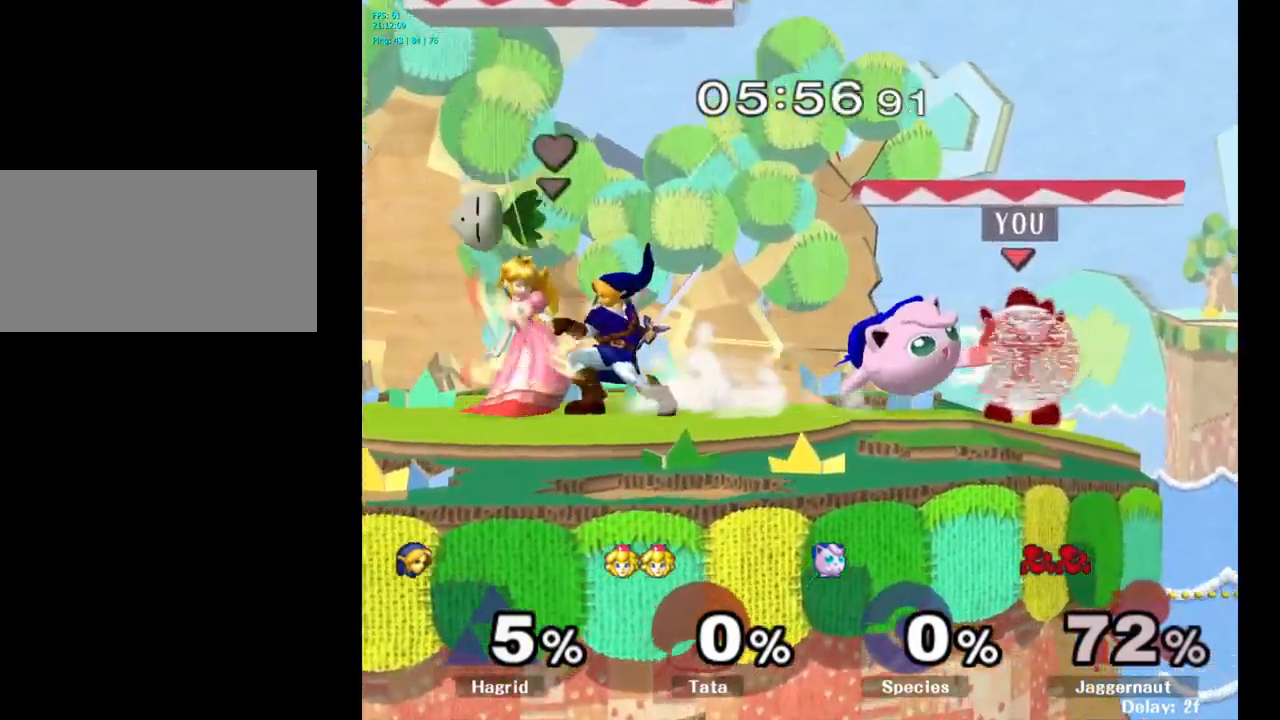
{"buttons": [], "left_stick": "center", "right_stick": "center", "events": [[17, "R1", "up"]]}
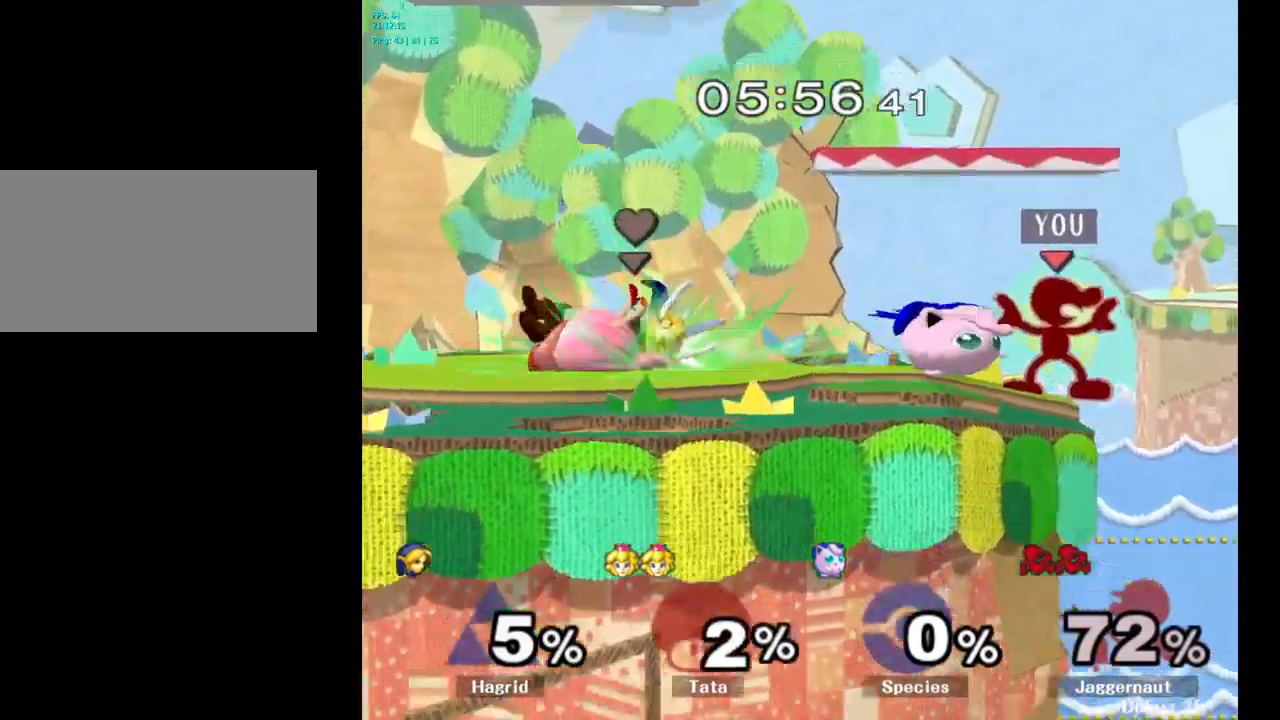
{"buttons": ["A", "Y"], "left_stick": "left", "right_stick": "center", "events": [[67, "left_stick", "right"], [350, "left_stick", "left"], [383, "Y", "down"], [450, "A", "down"]]}
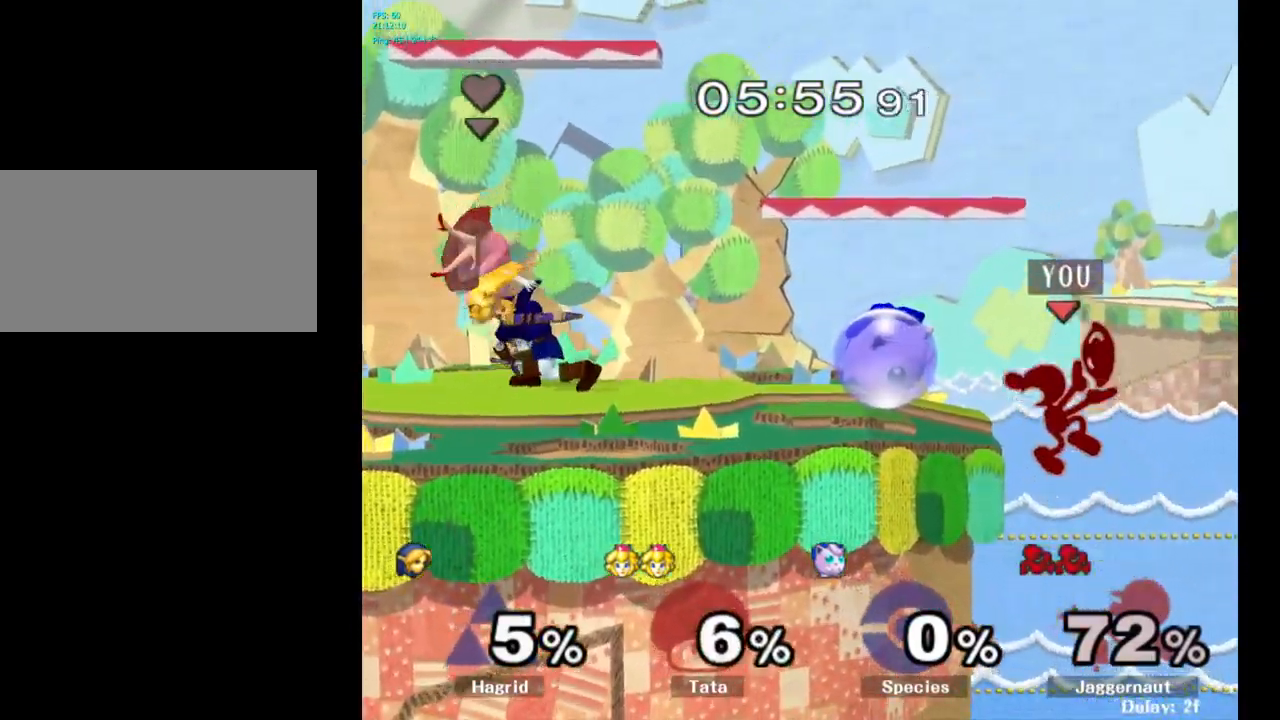
{"buttons": [], "left_stick": "right", "right_stick": "center", "events": [[17, "Y", "up"], [117, "A", "up"], [133, "left_stick", "up"], [183, "left_stick", "right"]]}
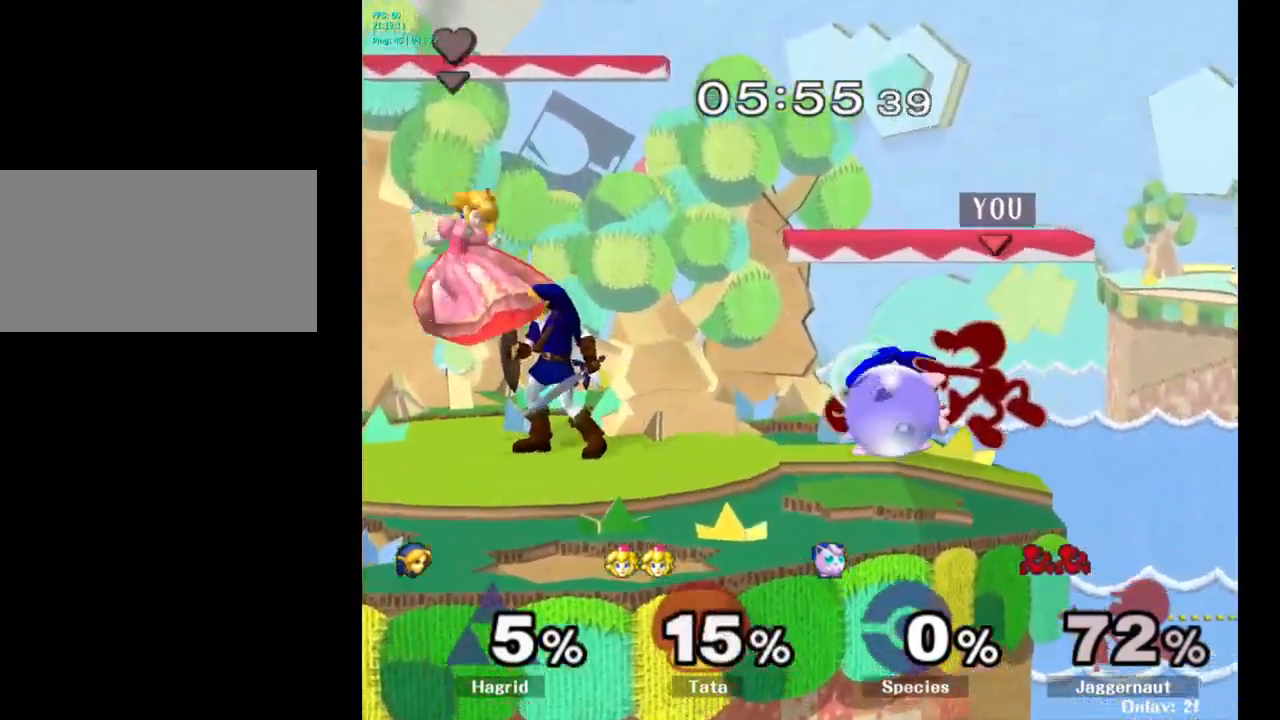
{"buttons": [], "left_stick": "right", "right_stick": "center", "events": [[317, "left_stick", "center"], [467, "left_stick", "right"]]}
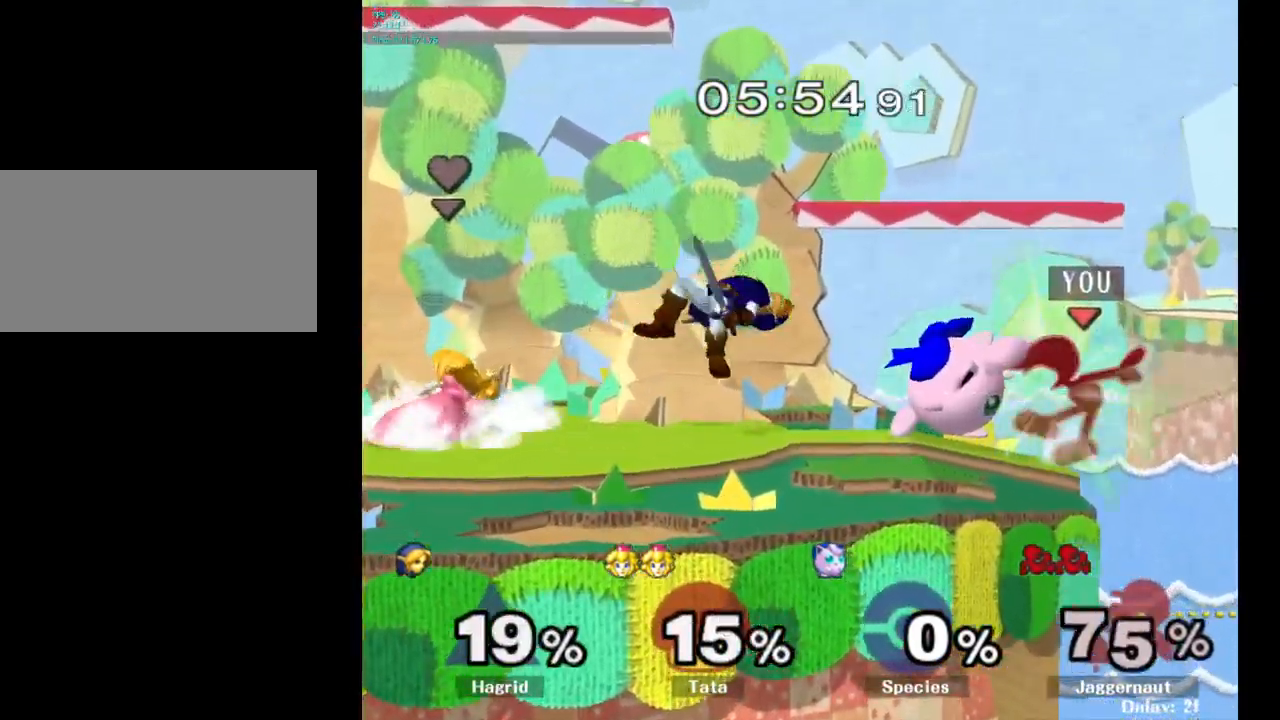
{"buttons": [], "left_stick": "up", "right_stick": "center", "events": [[283, "left_stick", "up"]]}
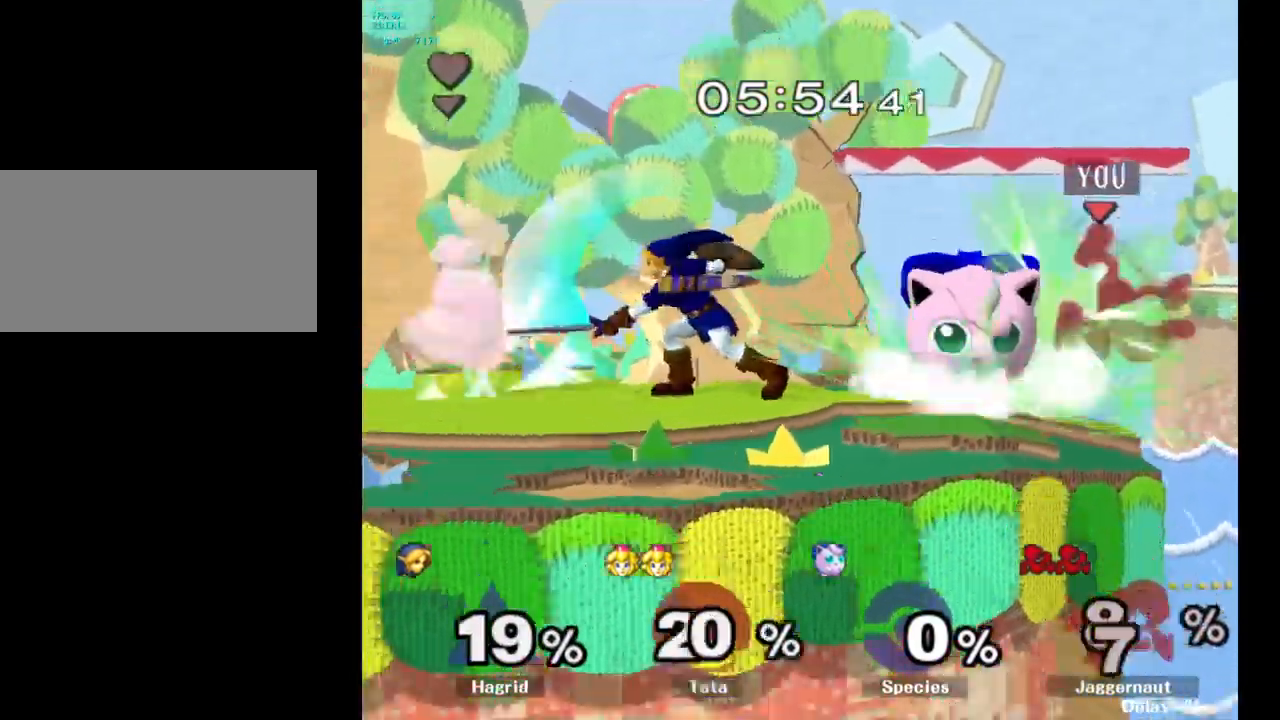
{"buttons": [], "left_stick": "center", "right_stick": "center", "events": [[350, "left_stick", "left"], [467, "left_stick", "center"]]}
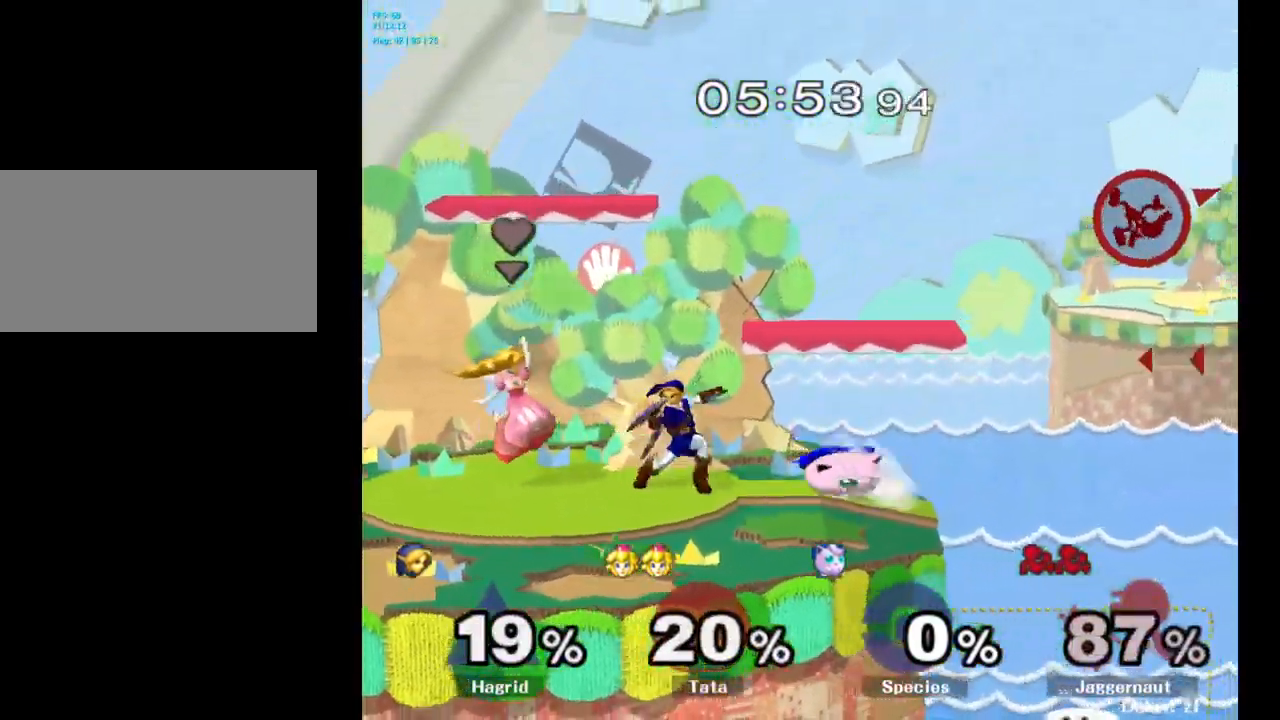
{"buttons": [], "left_stick": "left", "right_stick": "center", "events": [[67, "left_stick", "left"], [200, "left_stick", "center"], [267, "left_stick", "left"], [400, "left_stick", "center"], [467, "left_stick", "left"]]}
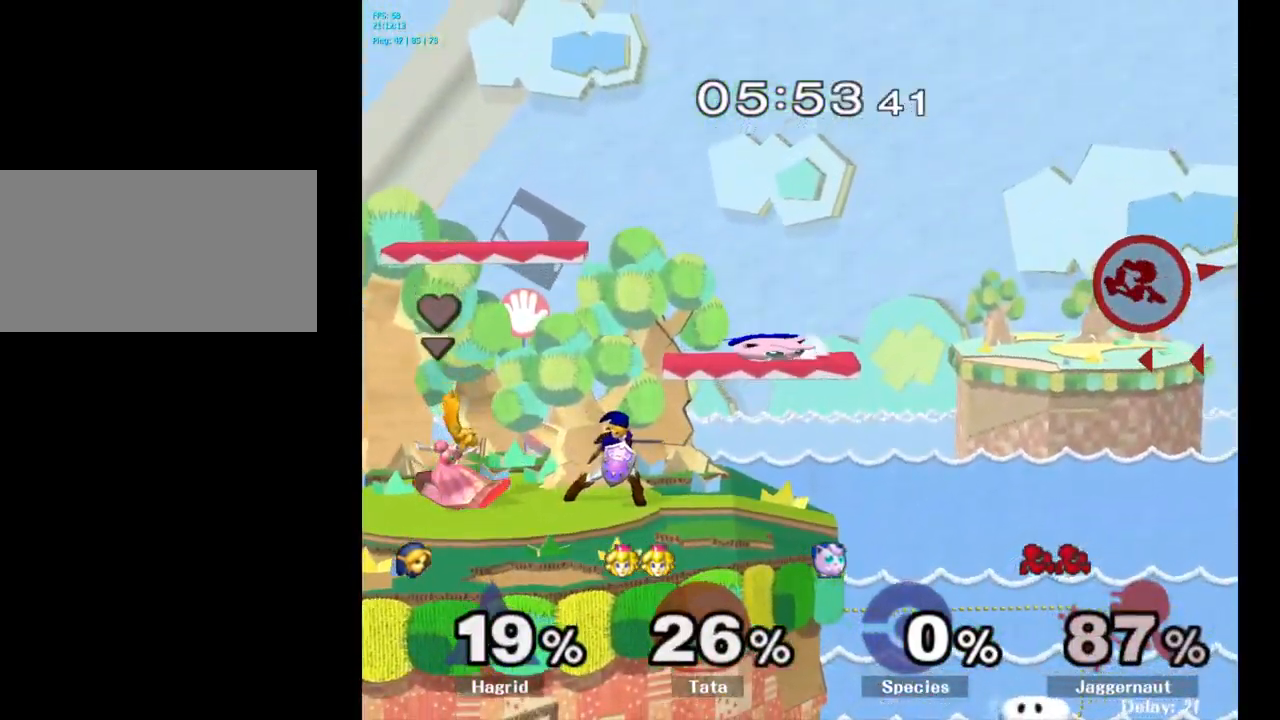
{"buttons": [], "left_stick": "left", "right_stick": "center", "events": []}
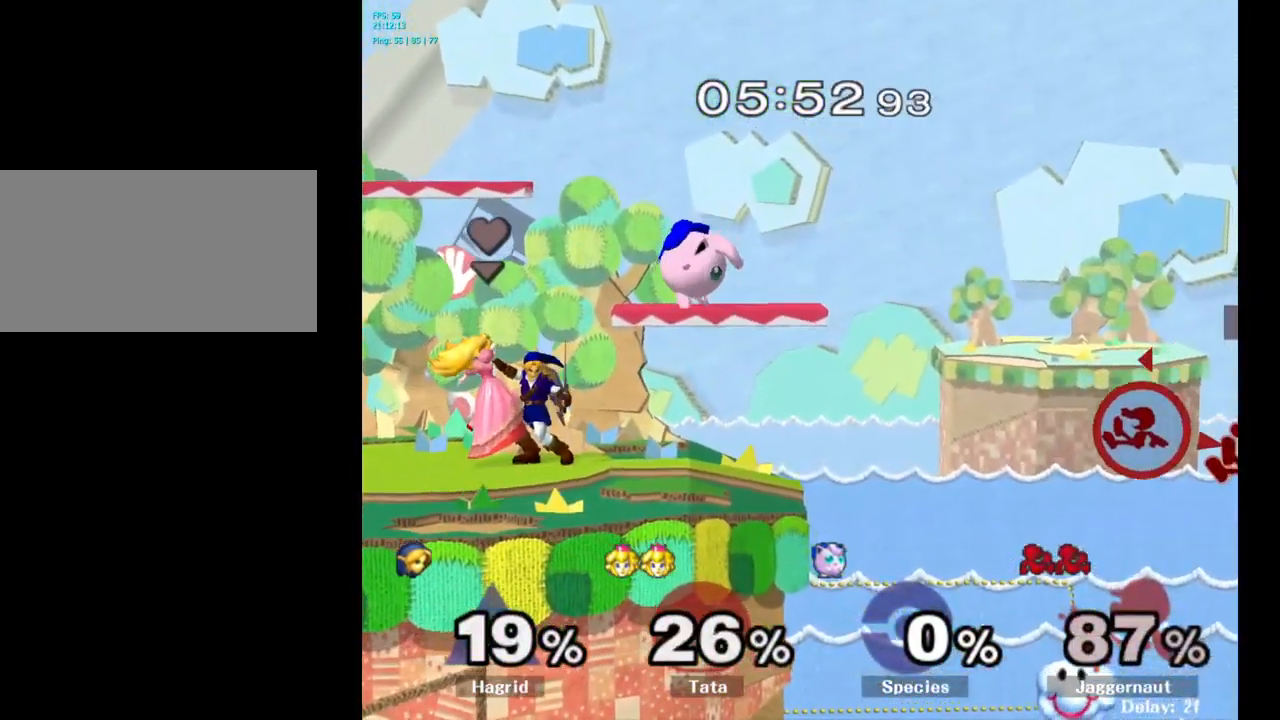
{"buttons": ["Y"], "left_stick": "center", "right_stick": "center", "events": [[334, "left_stick", "center"], [367, "Y", "down"]]}
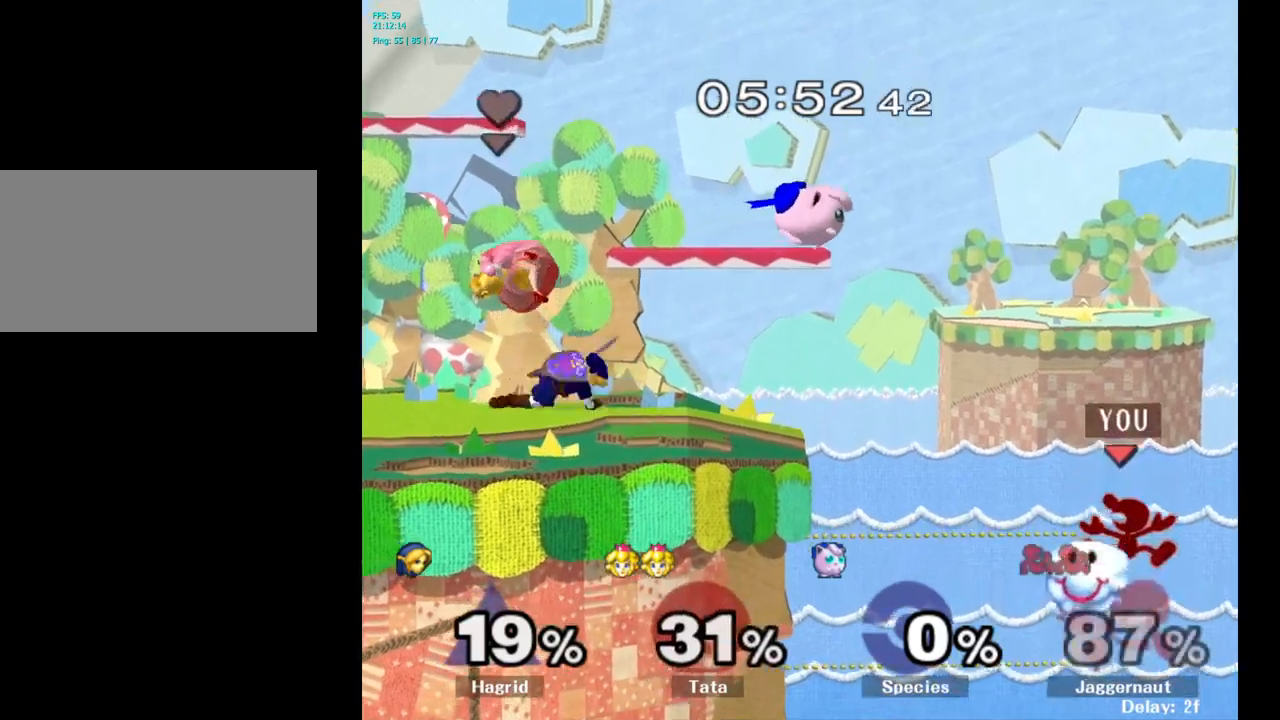
{"buttons": [], "left_stick": "right", "right_stick": "center", "events": [[50, "left_stick", "left"], [100, "Y", "up"], [250, "left_stick", "center"], [467, "left_stick", "right"]]}
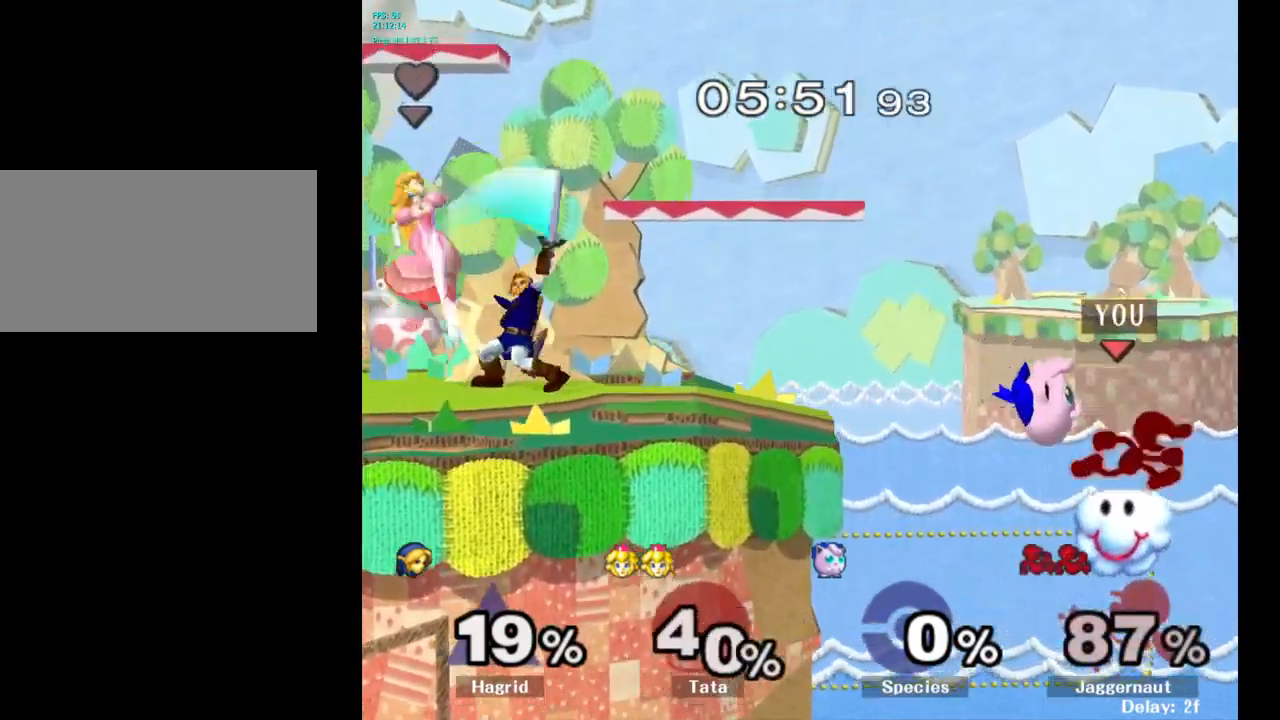
{"buttons": [], "left_stick": "left", "right_stick": "center", "events": [[267, "left_stick", "left"], [367, "Y", "down"], [484, "Y", "up"]]}
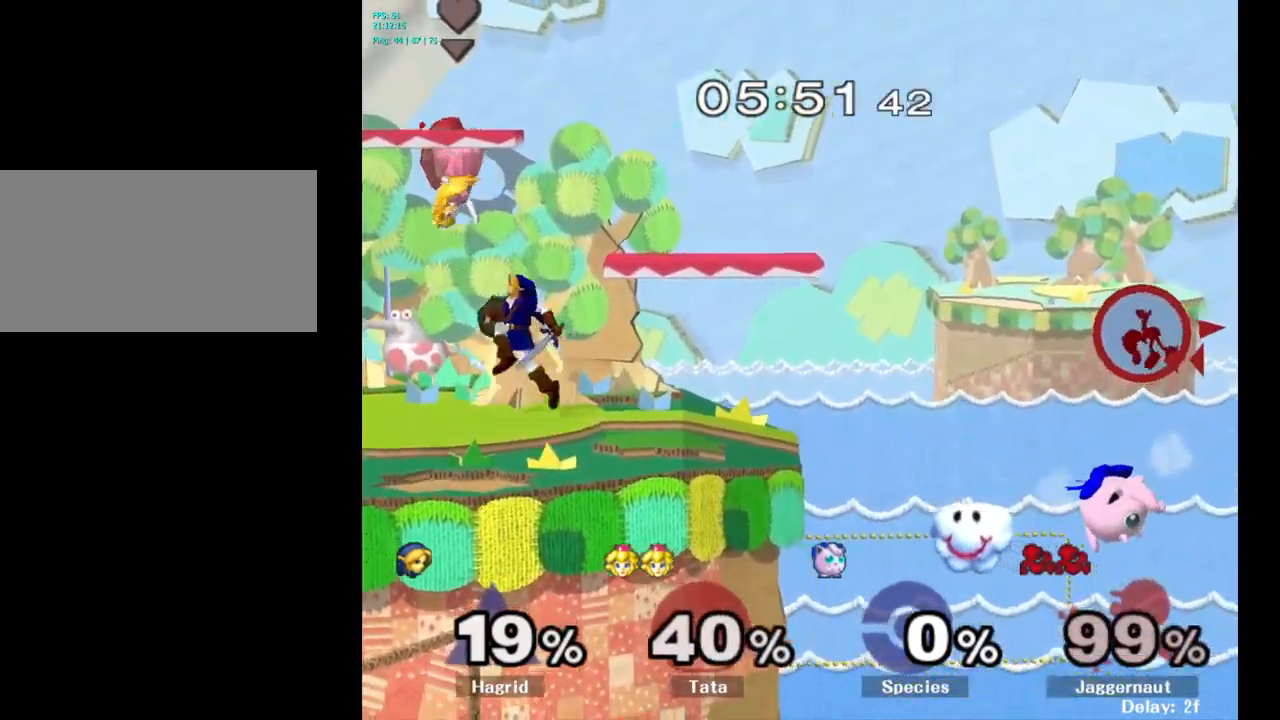
{"buttons": [], "left_stick": "left", "right_stick": "center", "events": [[50, "Y", "down"], [150, "Y", "up"], [217, "Y", "down"], [350, "Y", "up"]]}
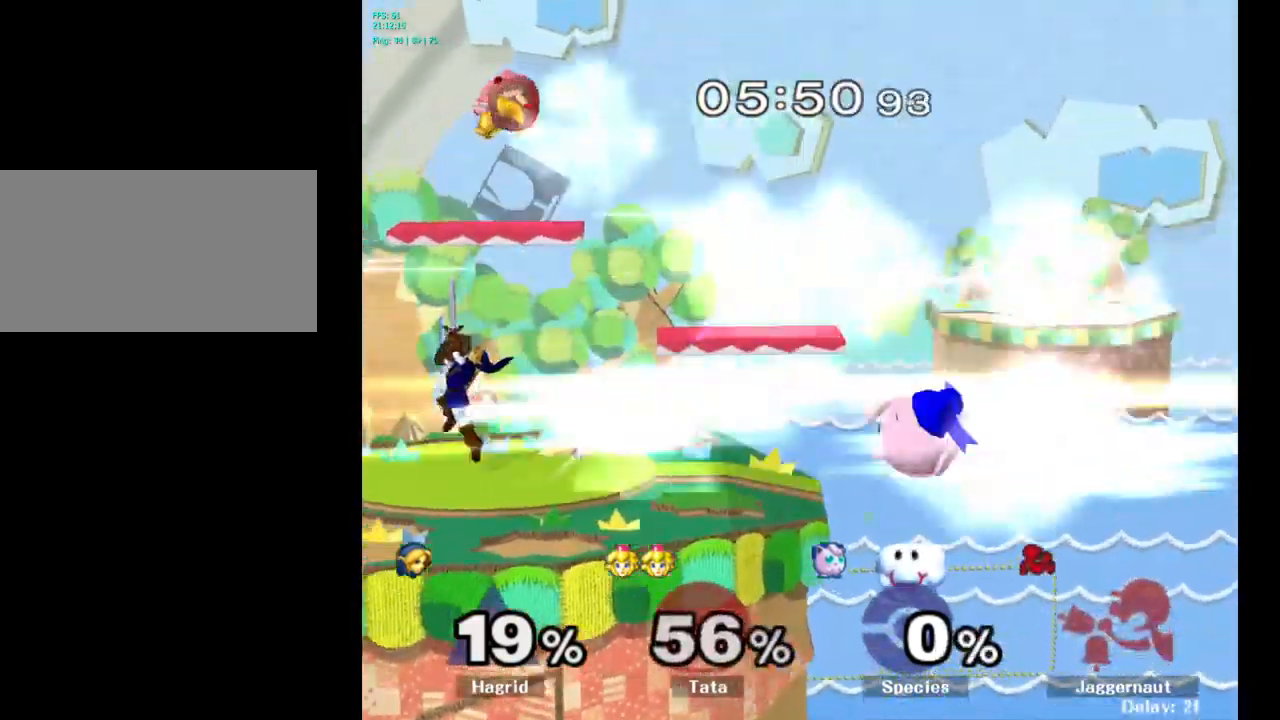
{"buttons": [], "left_stick": "left", "right_stick": "center", "events": []}
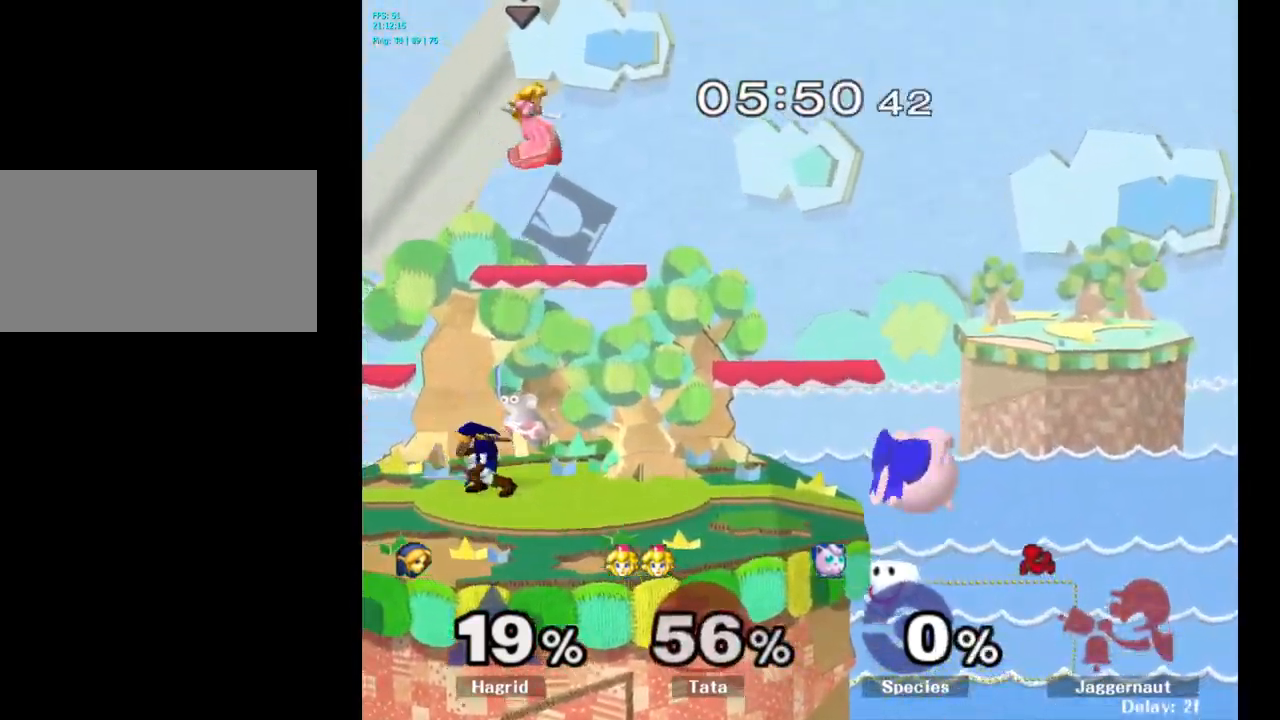
{"buttons": [], "left_stick": "center", "right_stick": "center", "events": [[184, "left_stick", "center"]]}
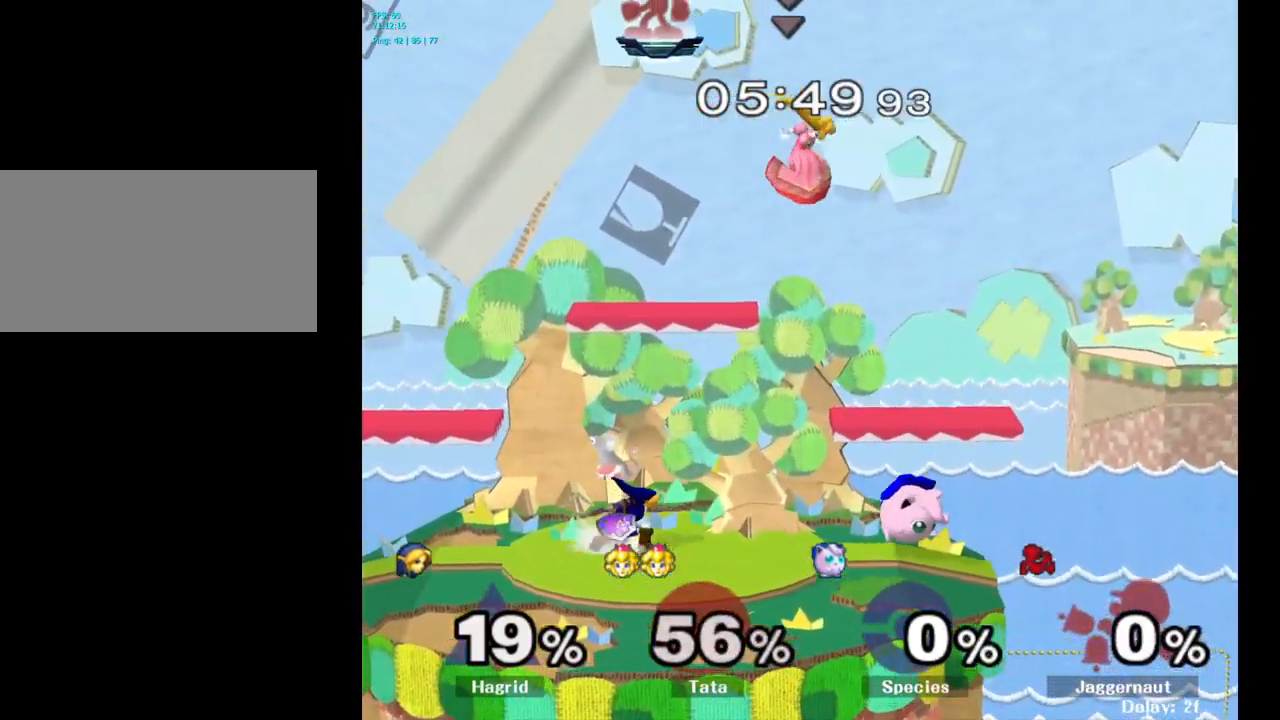
{"buttons": [], "left_stick": "down", "right_stick": "center", "events": [[484, "left_stick", "down"]]}
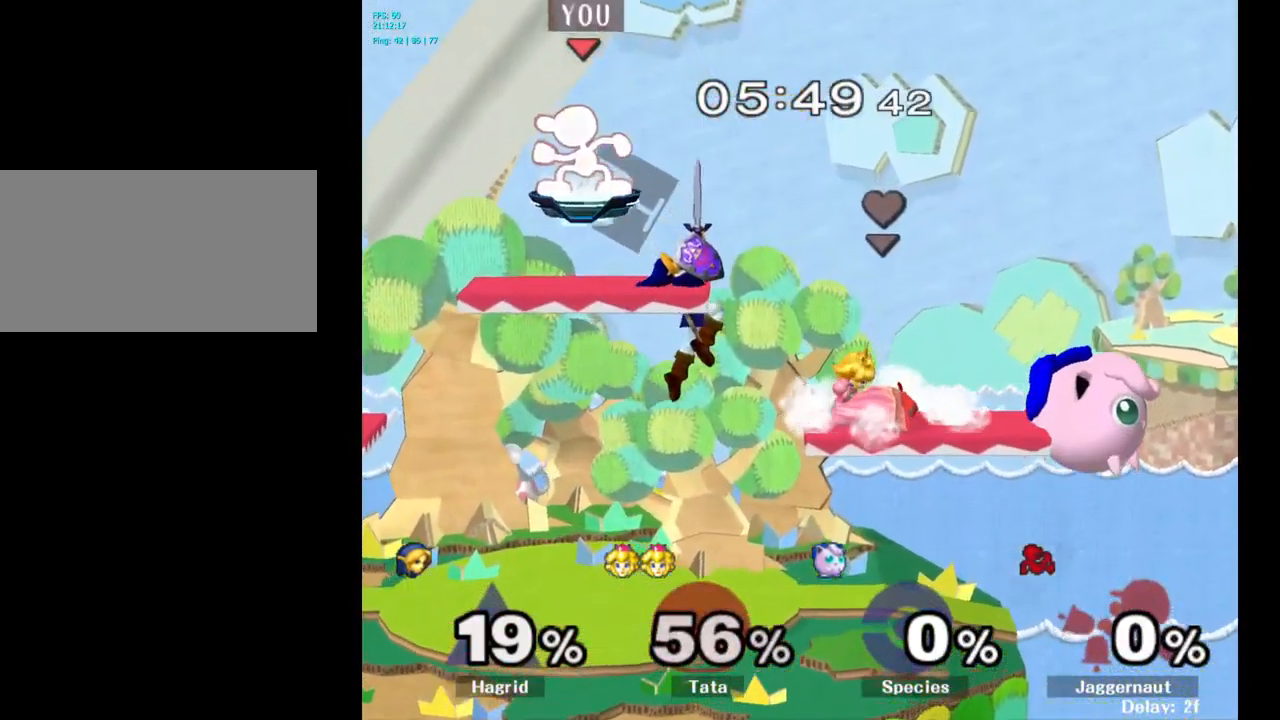
{"buttons": [], "left_stick": "down", "right_stick": "center", "events": [[217, "left_stick", "right"], [467, "left_stick", "down"]]}
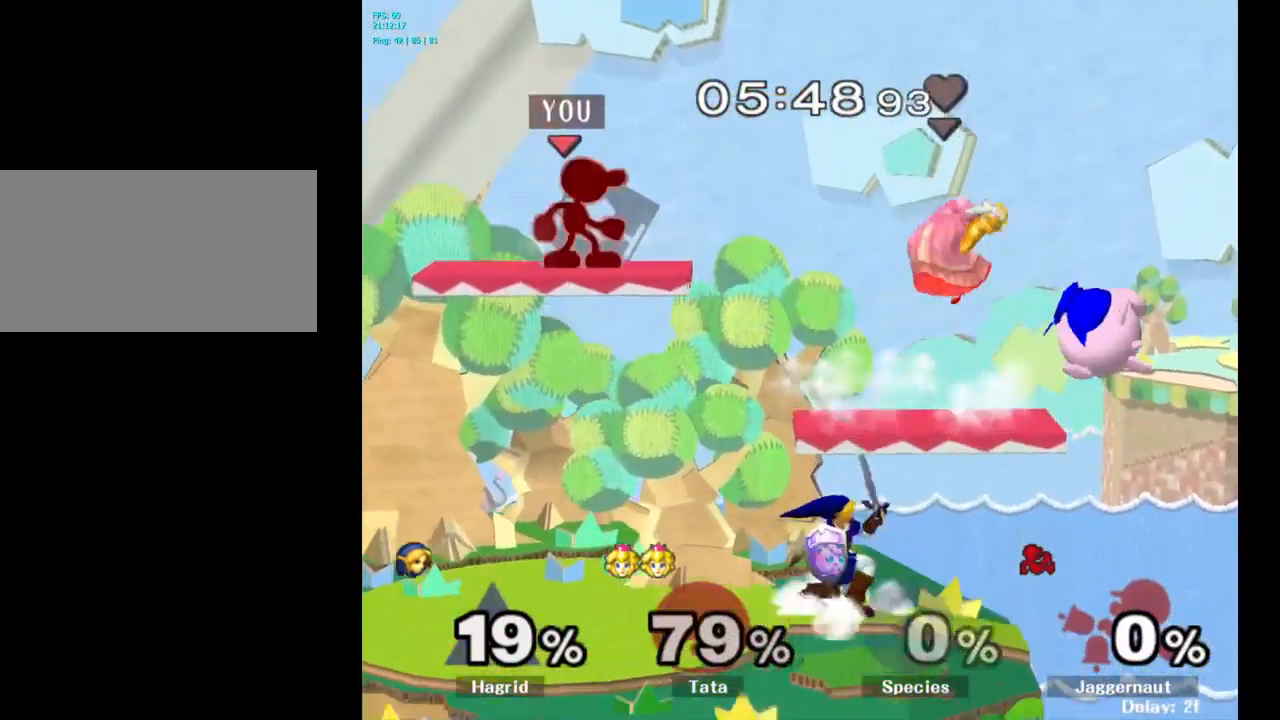
{"buttons": [], "left_stick": "center", "right_stick": "center", "events": [[200, "left_stick", "down-right"], [367, "left_stick", "center"]]}
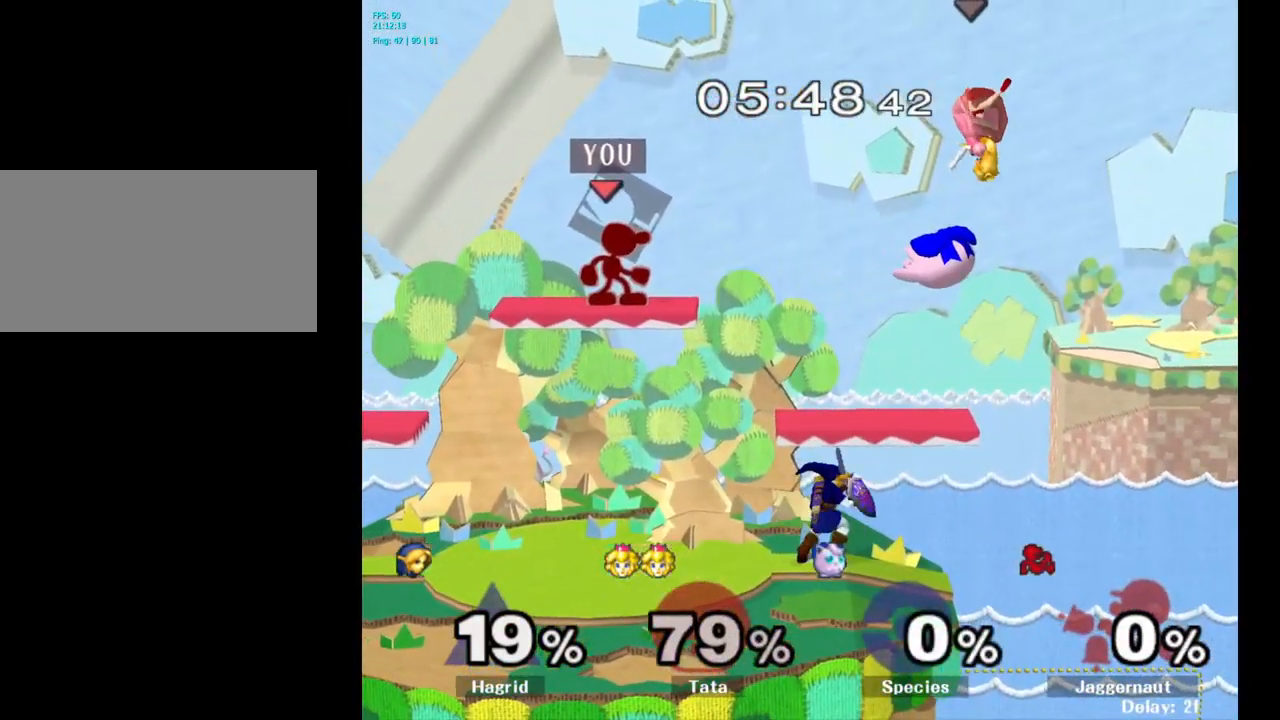
{"buttons": [], "left_stick": "down-left", "right_stick": "center", "events": [[34, "left_stick", "down"], [234, "left_stick", "right"], [500, "left_stick", "down-left"]]}